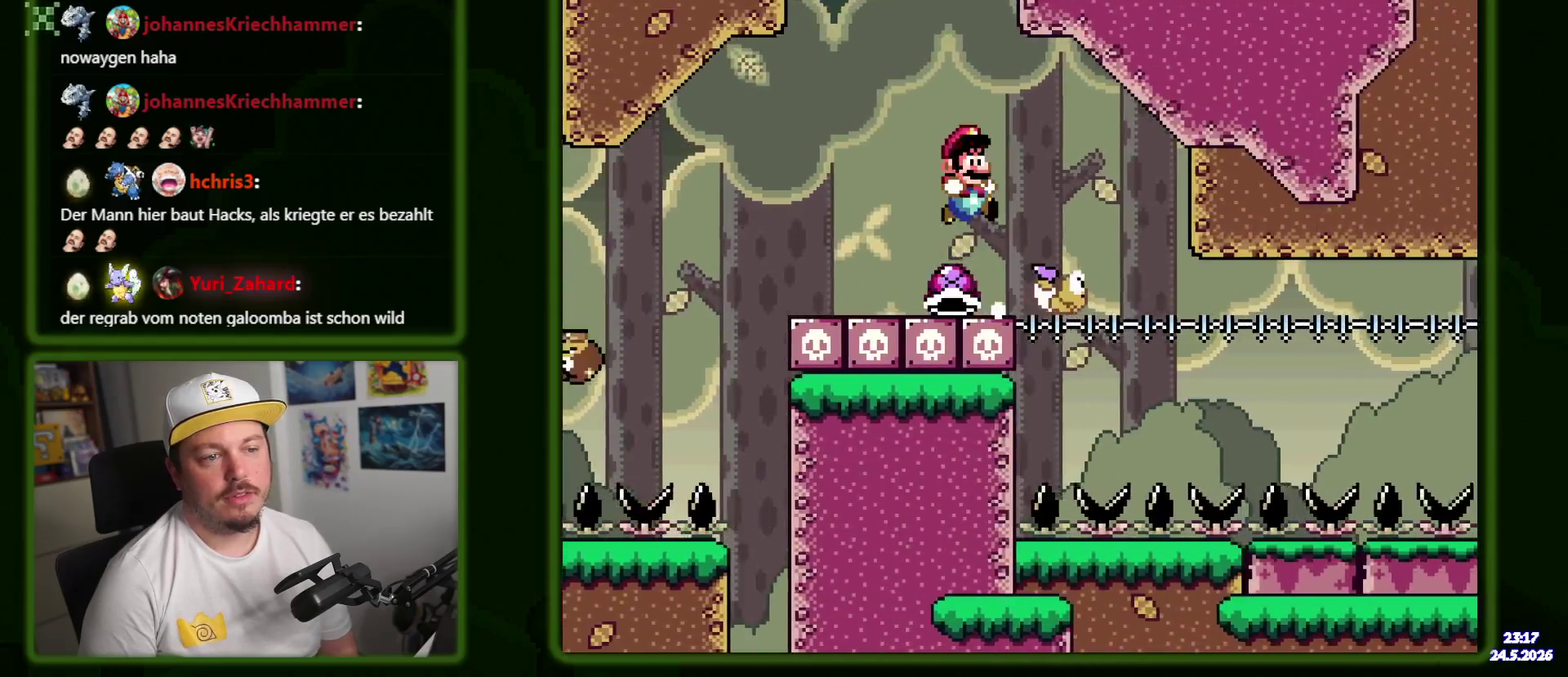
Gameplay with a controller (Nintendo layout); each line is a JSON object with the inputs held at the frame after it. "events" lists button and stick changes between this image and that frame as [ms after this image, input, new state], when the widget could be followed in between. Not read: A DPAD_DOWN L3 R3 SELECT START X Y.
{"buttons": ["B", "DPAD_RIGHT"], "events": []}
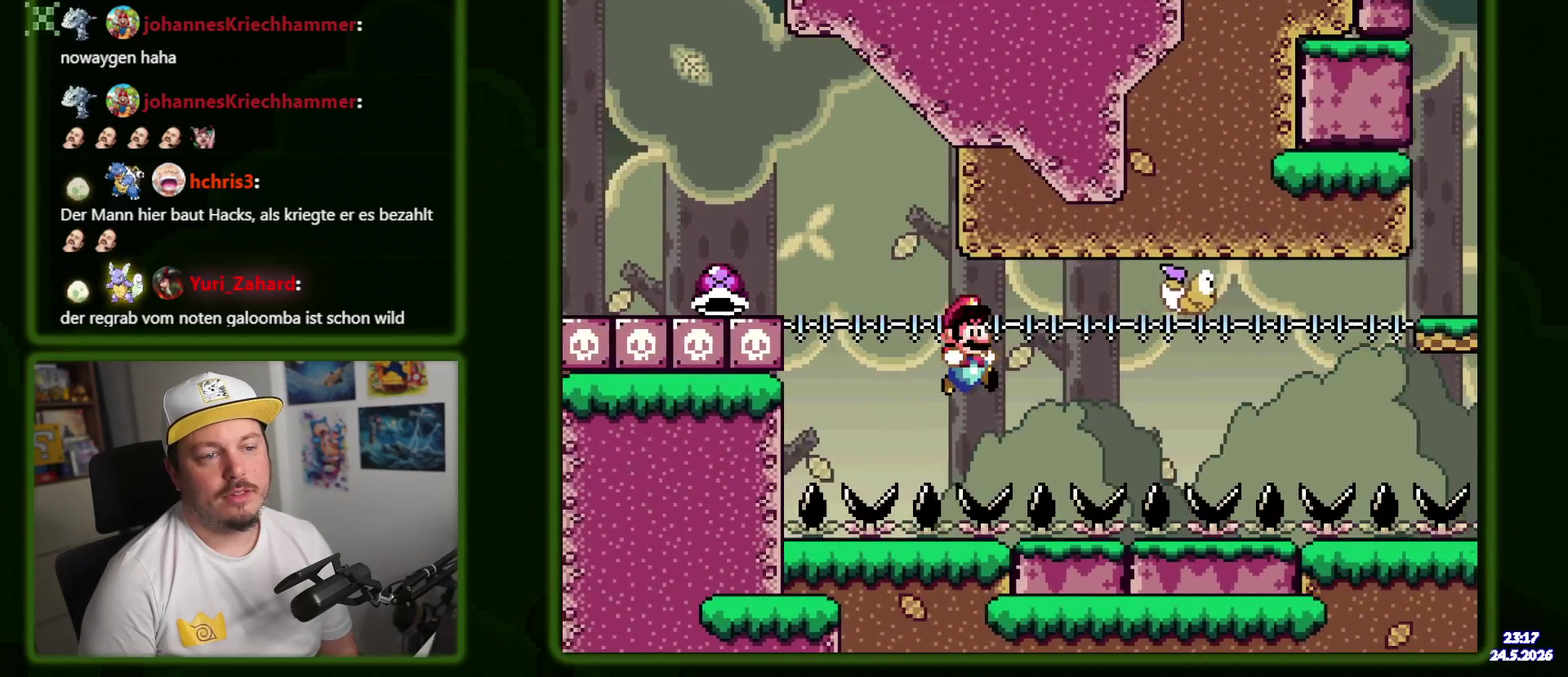
{"buttons": ["DPAD_RIGHT"], "events": [[34, "B", "up"]]}
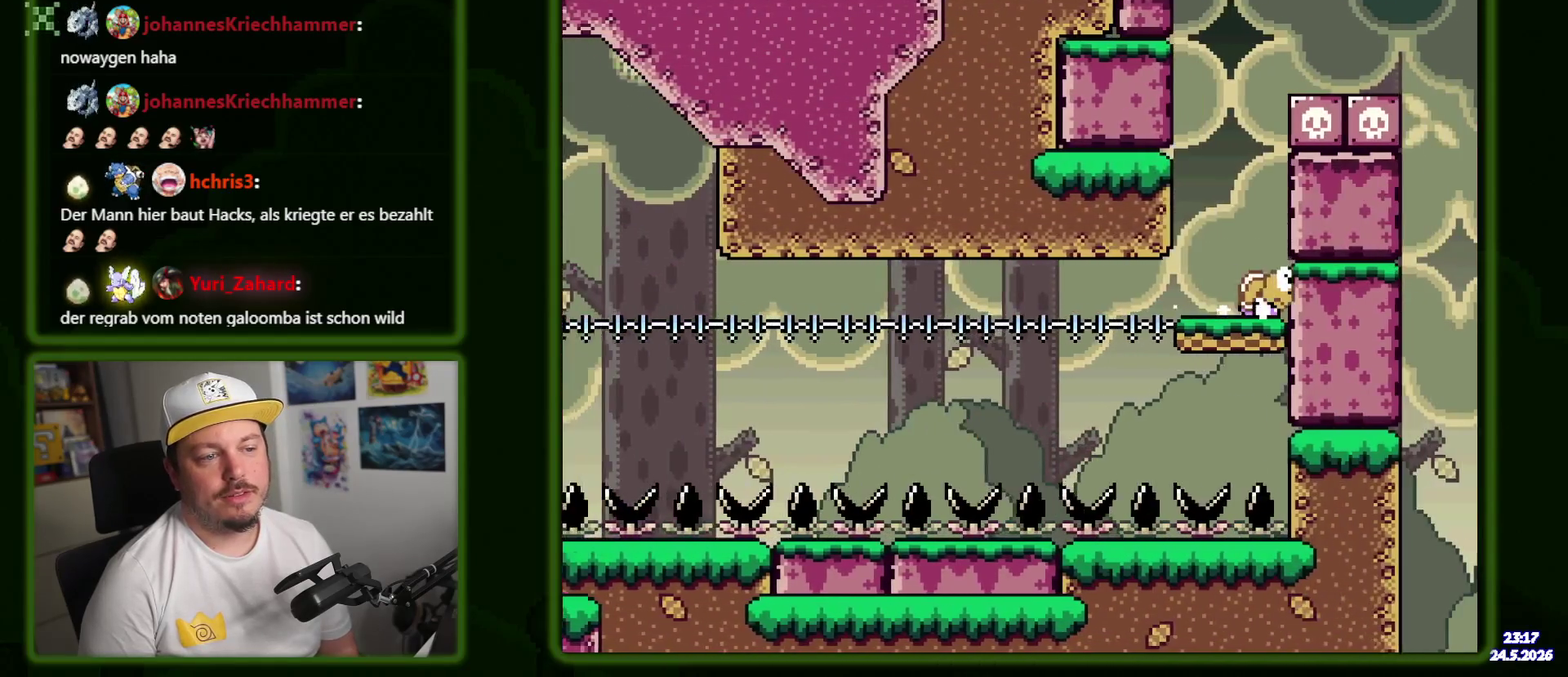
{"buttons": ["B"], "events": [[350, "B", "down"], [450, "DPAD_RIGHT", "up"]]}
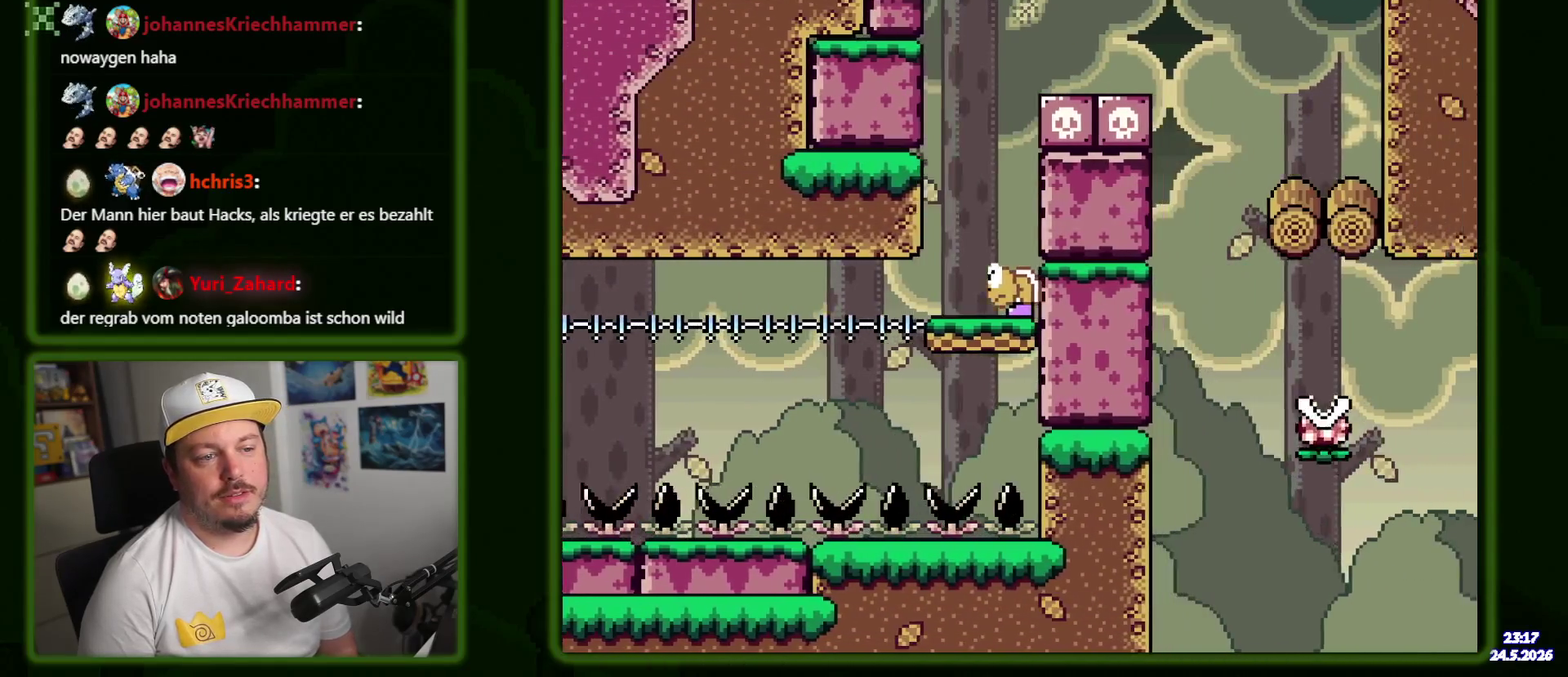
{"buttons": ["B", "DPAD_RIGHT"], "events": [[34, "DPAD_LEFT", "down"], [234, "B", "up"], [234, "DPAD_LEFT", "up"], [334, "B", "down"], [434, "DPAD_RIGHT", "down"]]}
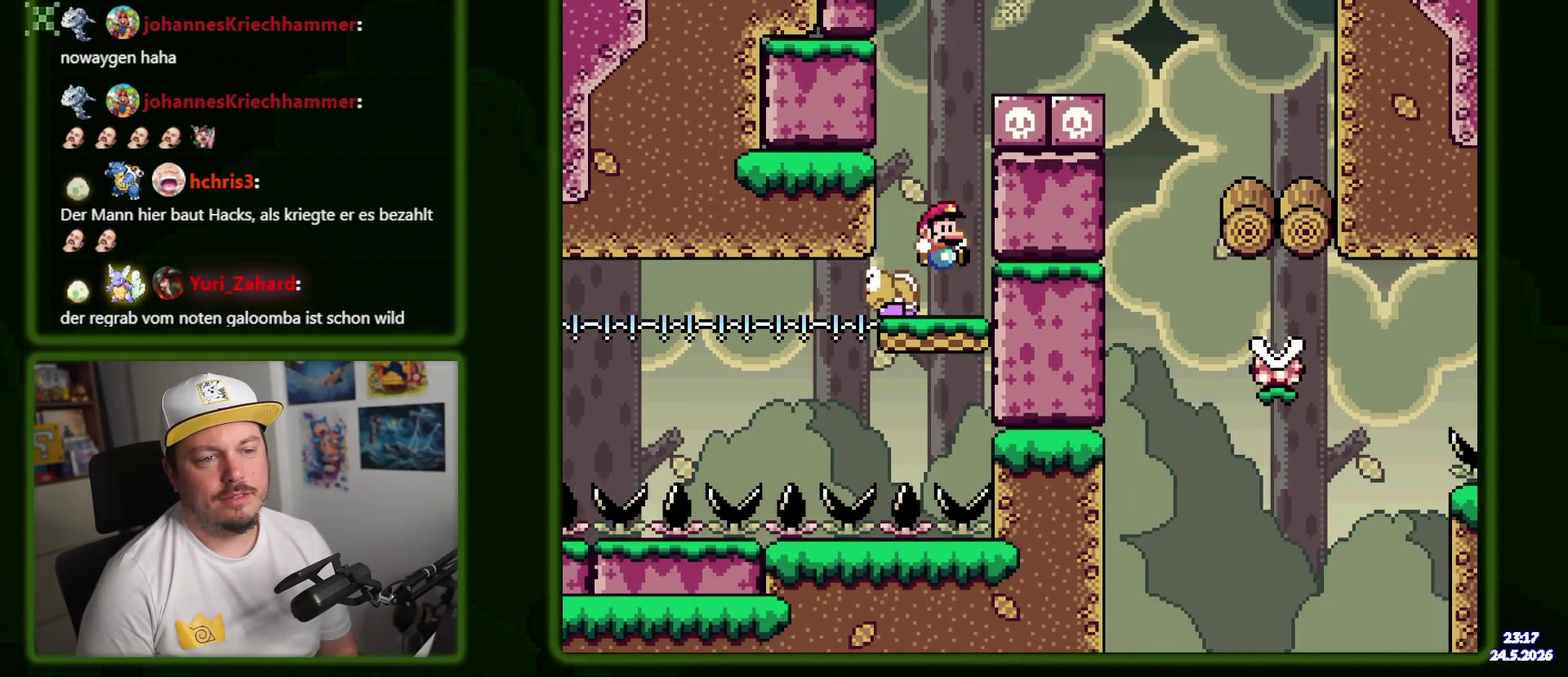
{"buttons": ["B"], "events": [[367, "B", "up"], [367, "DPAD_RIGHT", "up"], [434, "B", "down"]]}
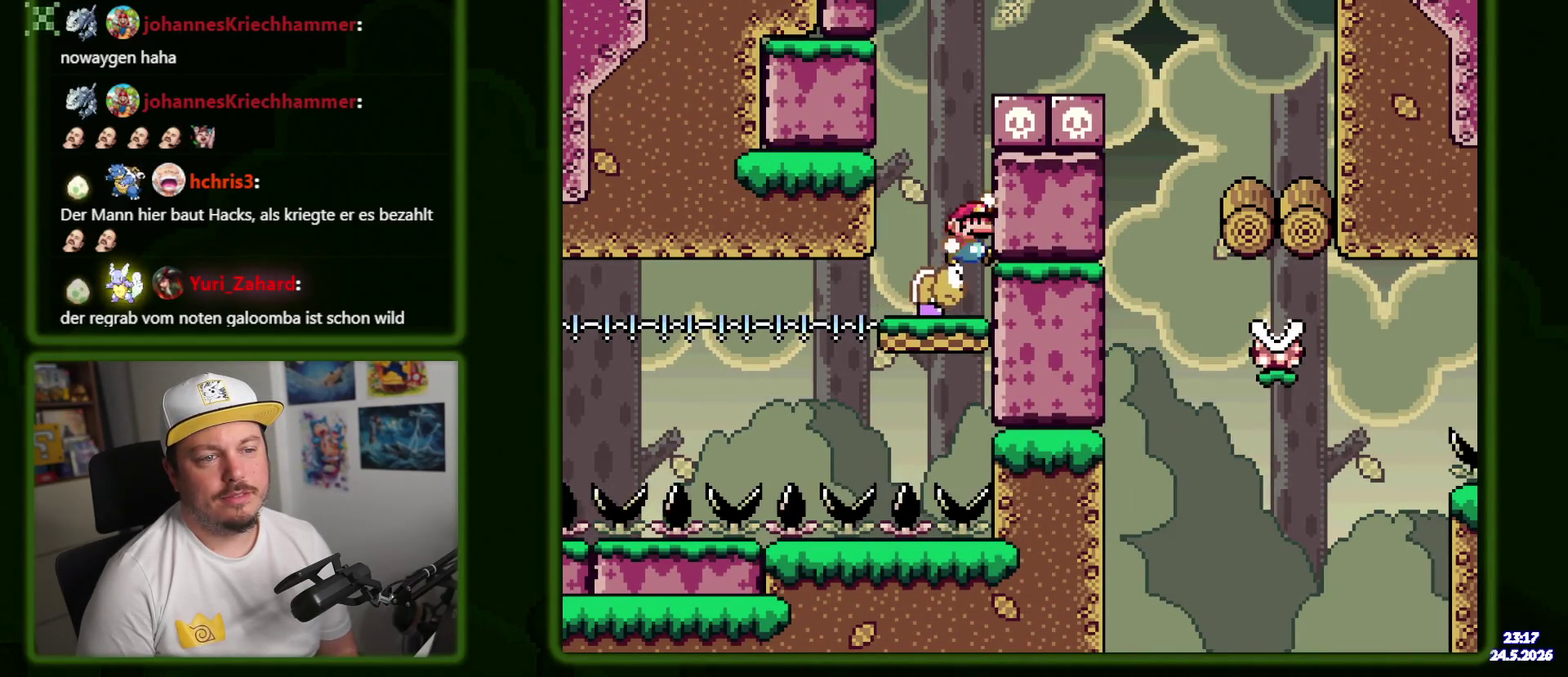
{"buttons": ["B", "DPAD_RIGHT"], "events": [[100, "B", "up"], [134, "DPAD_LEFT", "down"], [267, "DPAD_LEFT", "up"], [400, "B", "down"], [484, "DPAD_RIGHT", "down"]]}
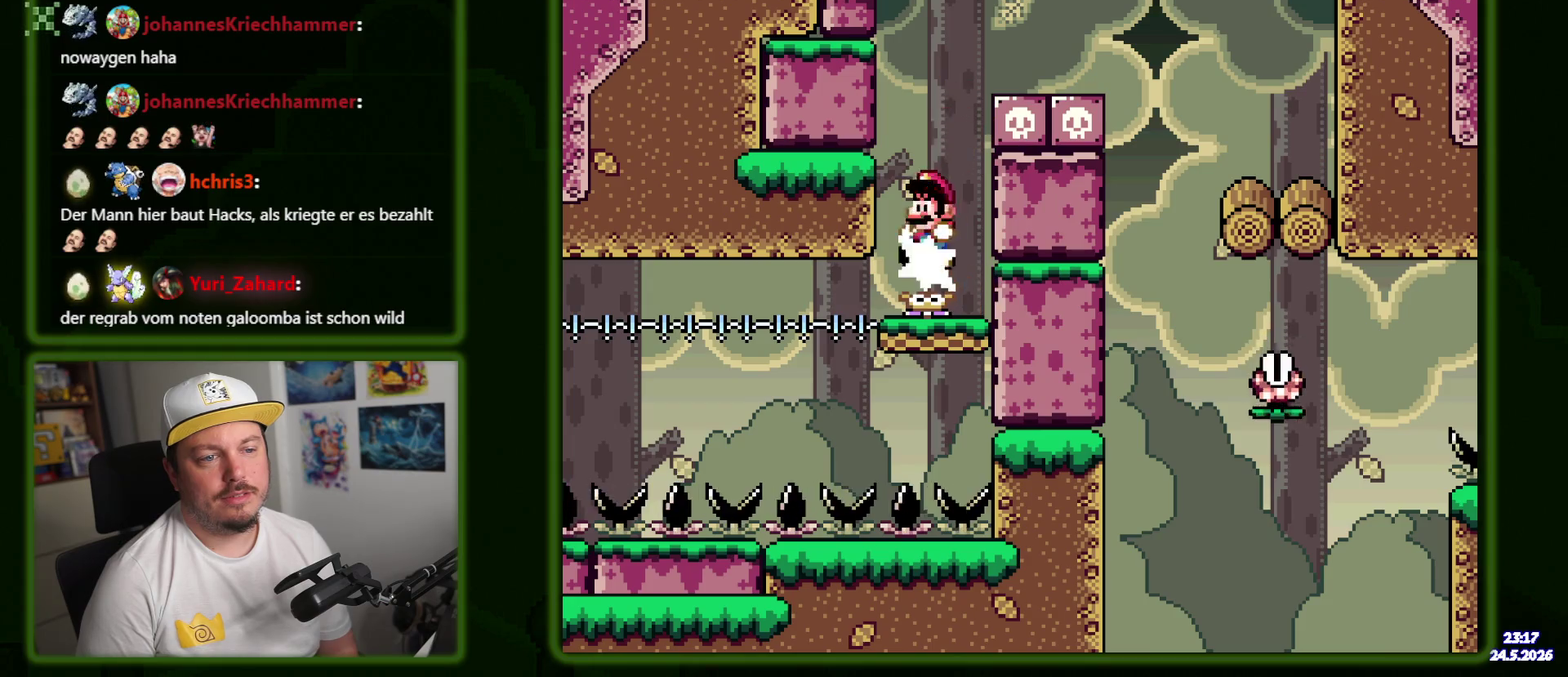
{"buttons": ["B", "DPAD_RIGHT"], "events": []}
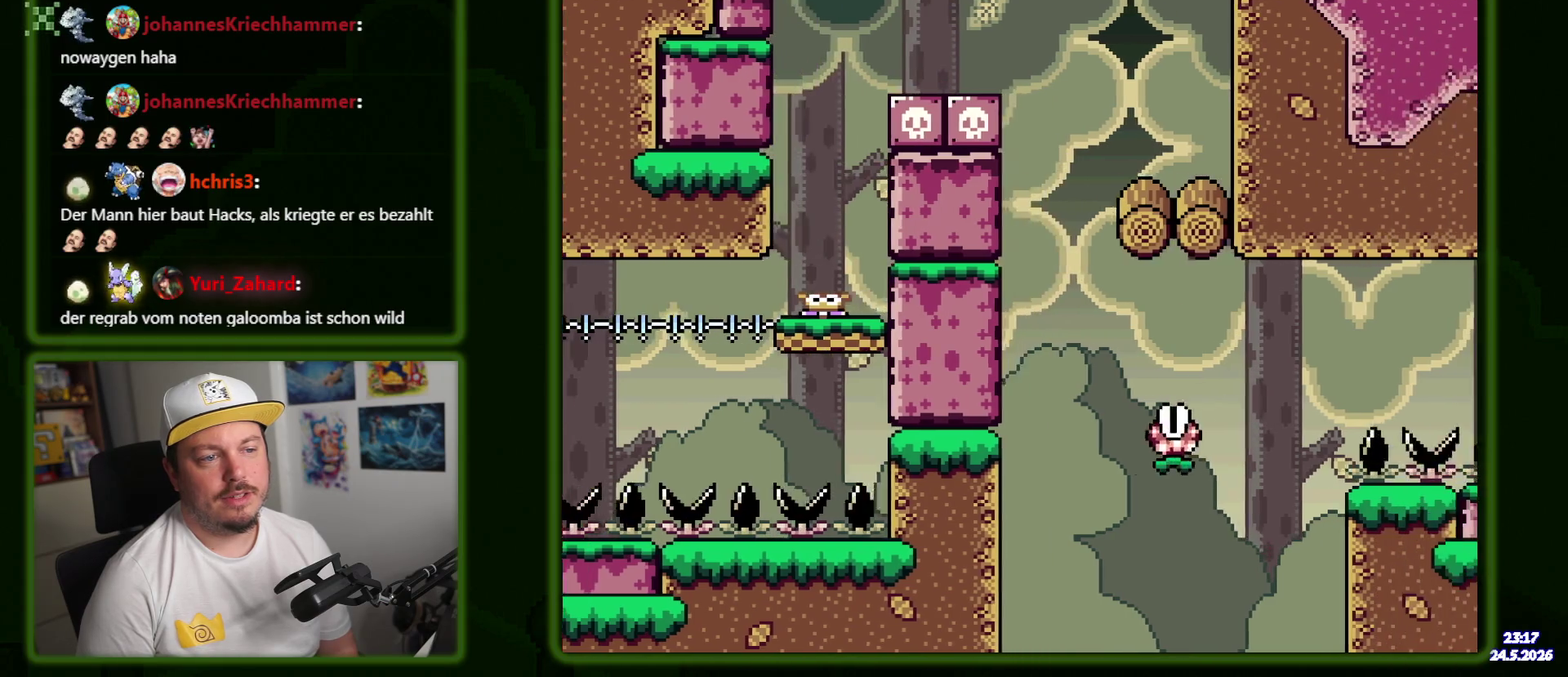
{"buttons": ["DPAD_LEFT"], "events": [[134, "B", "up"], [250, "DPAD_RIGHT", "up"], [334, "DPAD_LEFT", "down"]]}
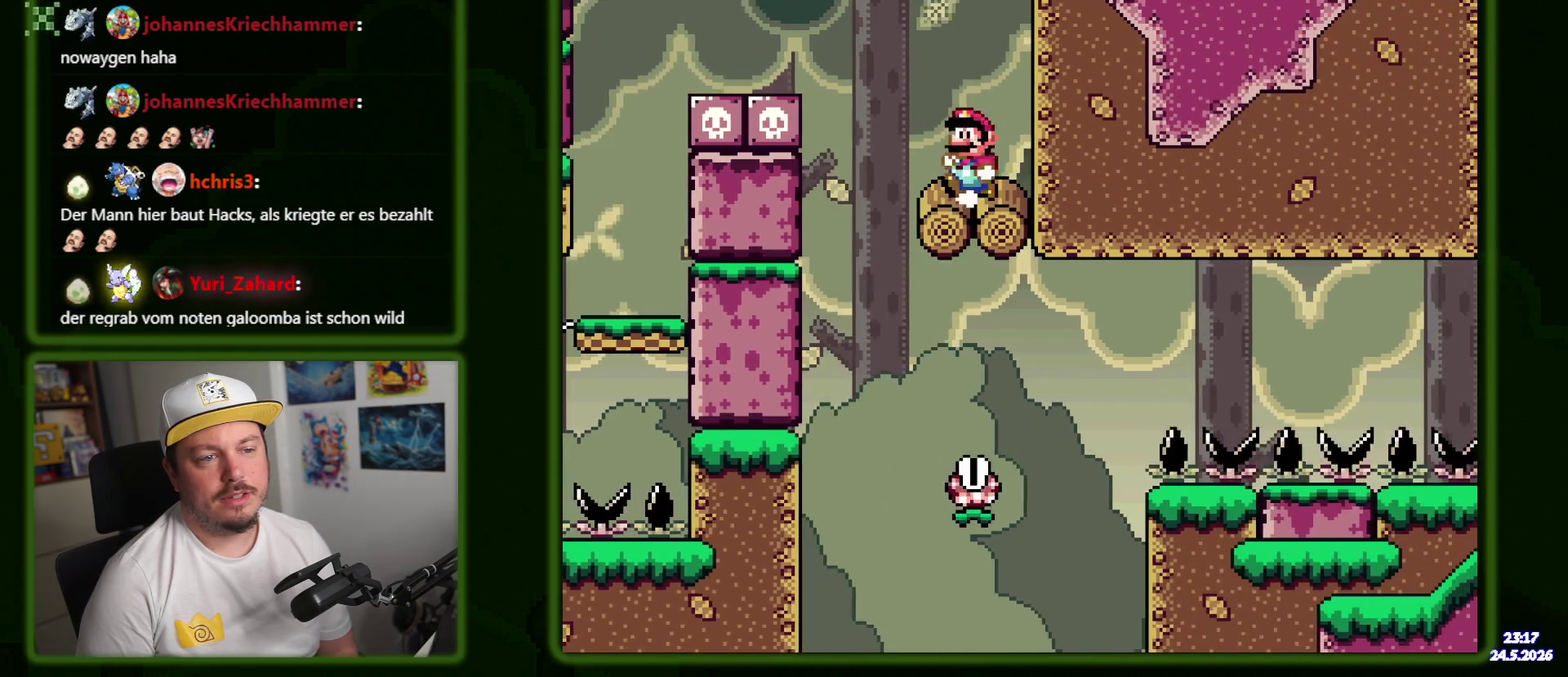
{"buttons": ["DPAD_RIGHT"], "events": [[217, "DPAD_LEFT", "up"], [434, "DPAD_RIGHT", "down"]]}
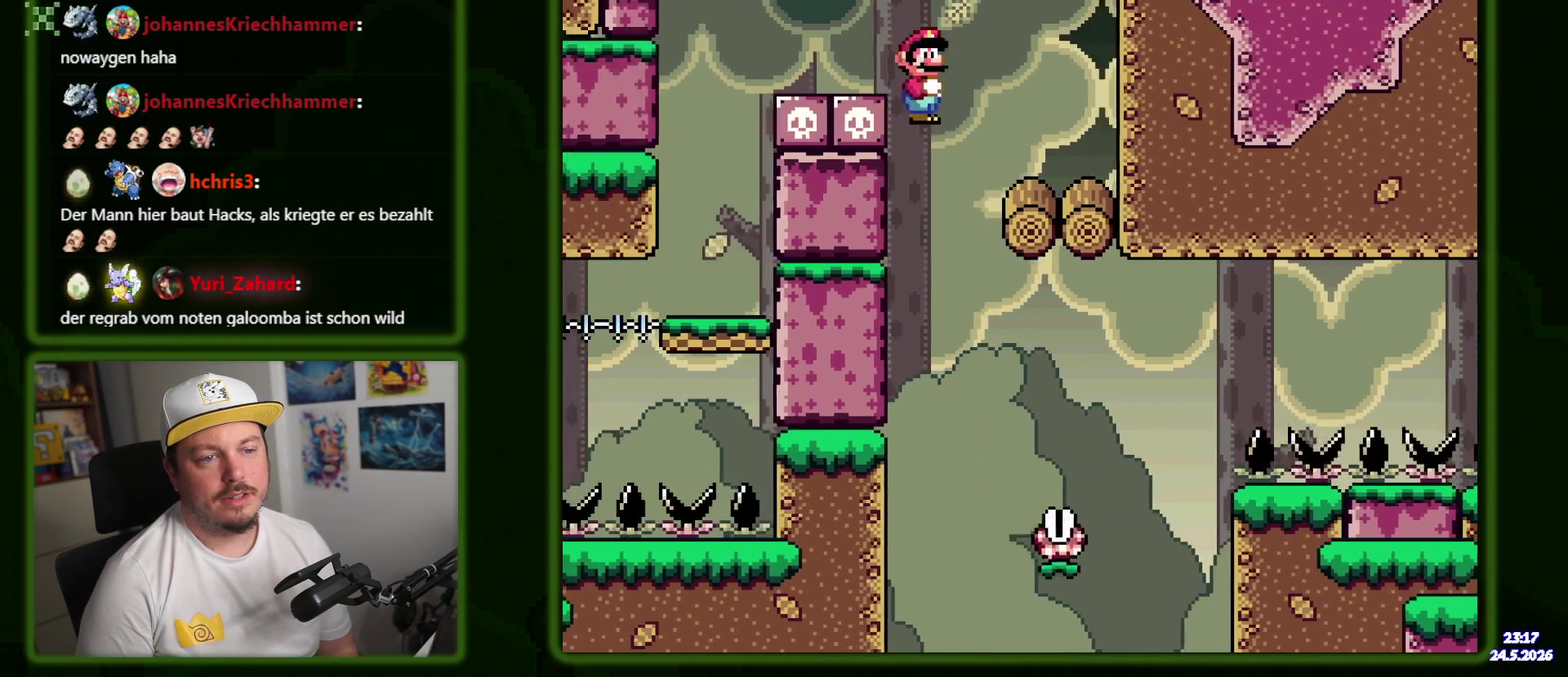
{"buttons": ["DPAD_RIGHT"], "events": []}
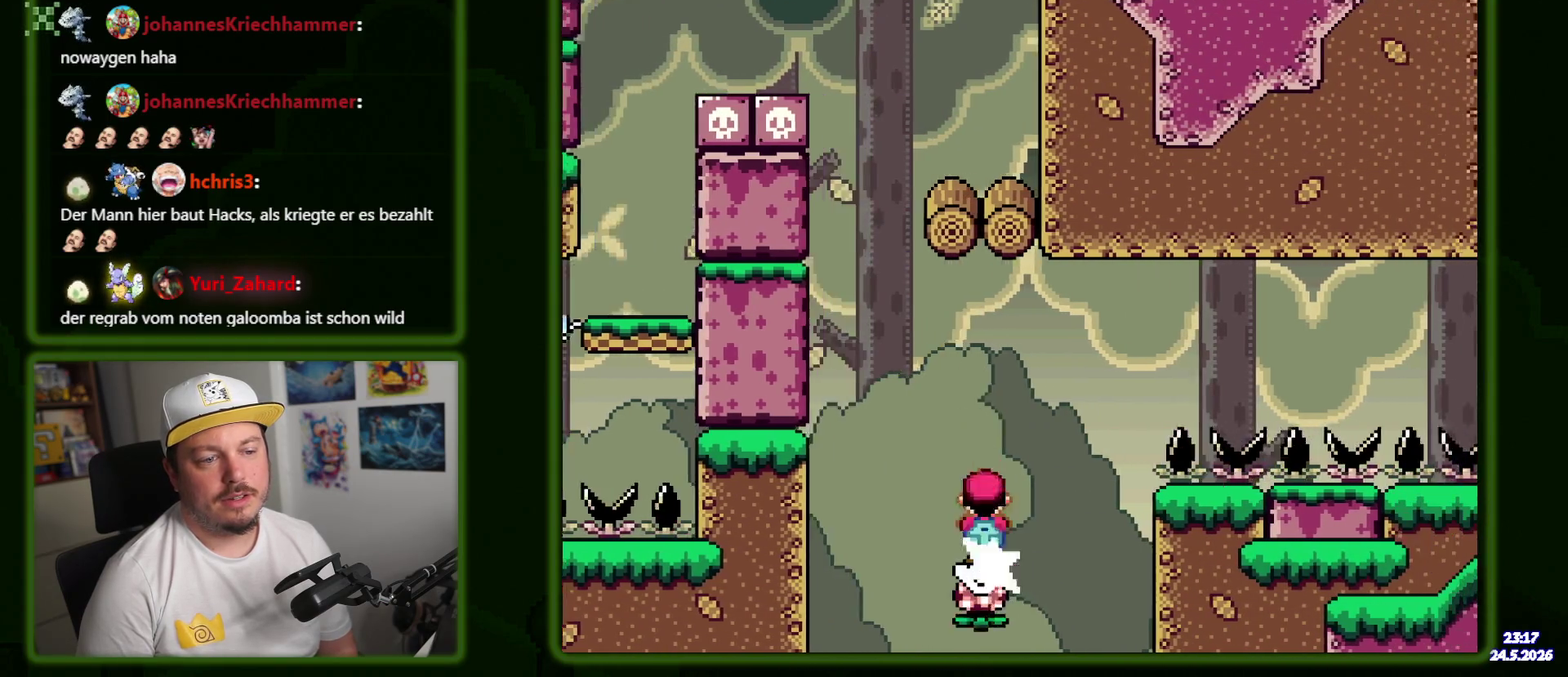
{"buttons": ["DPAD_RIGHT"], "events": []}
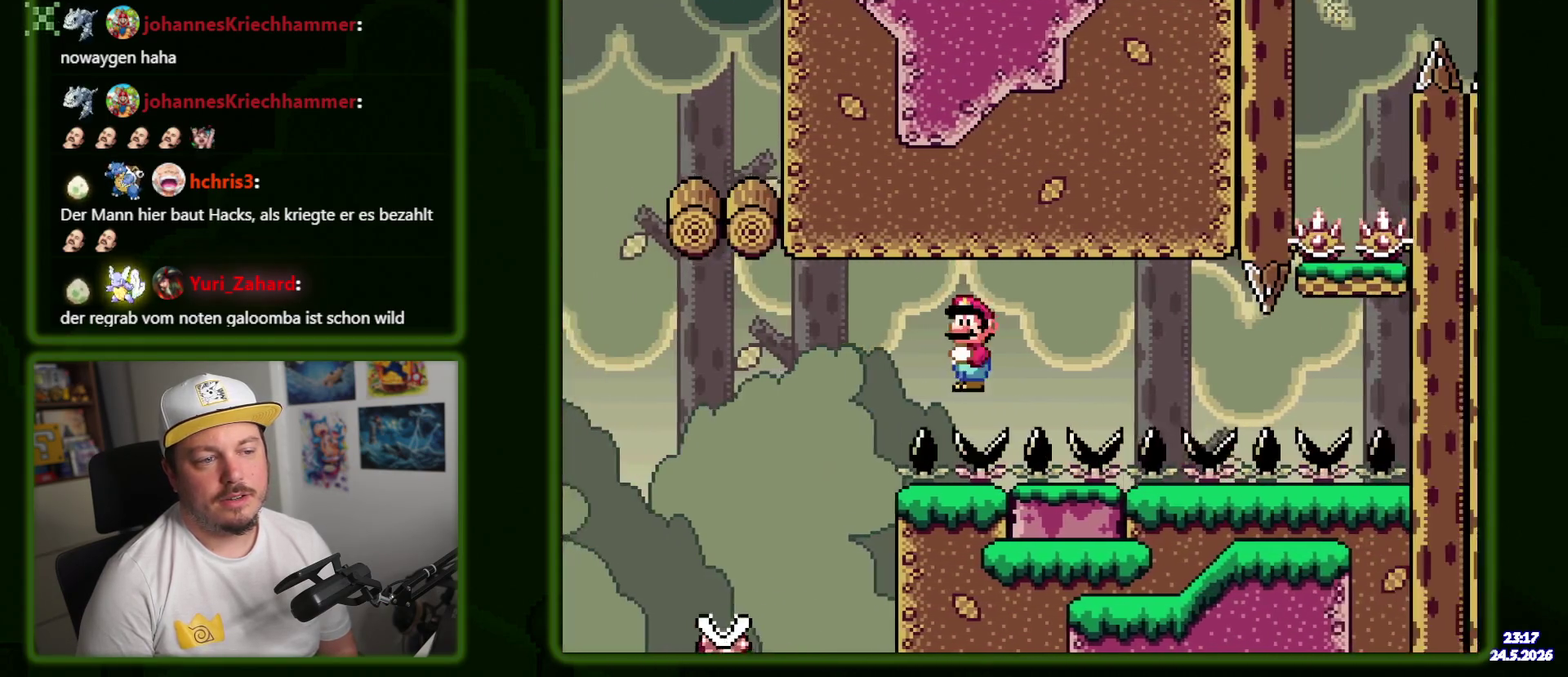
{"buttons": ["DPAD_RIGHT"], "events": []}
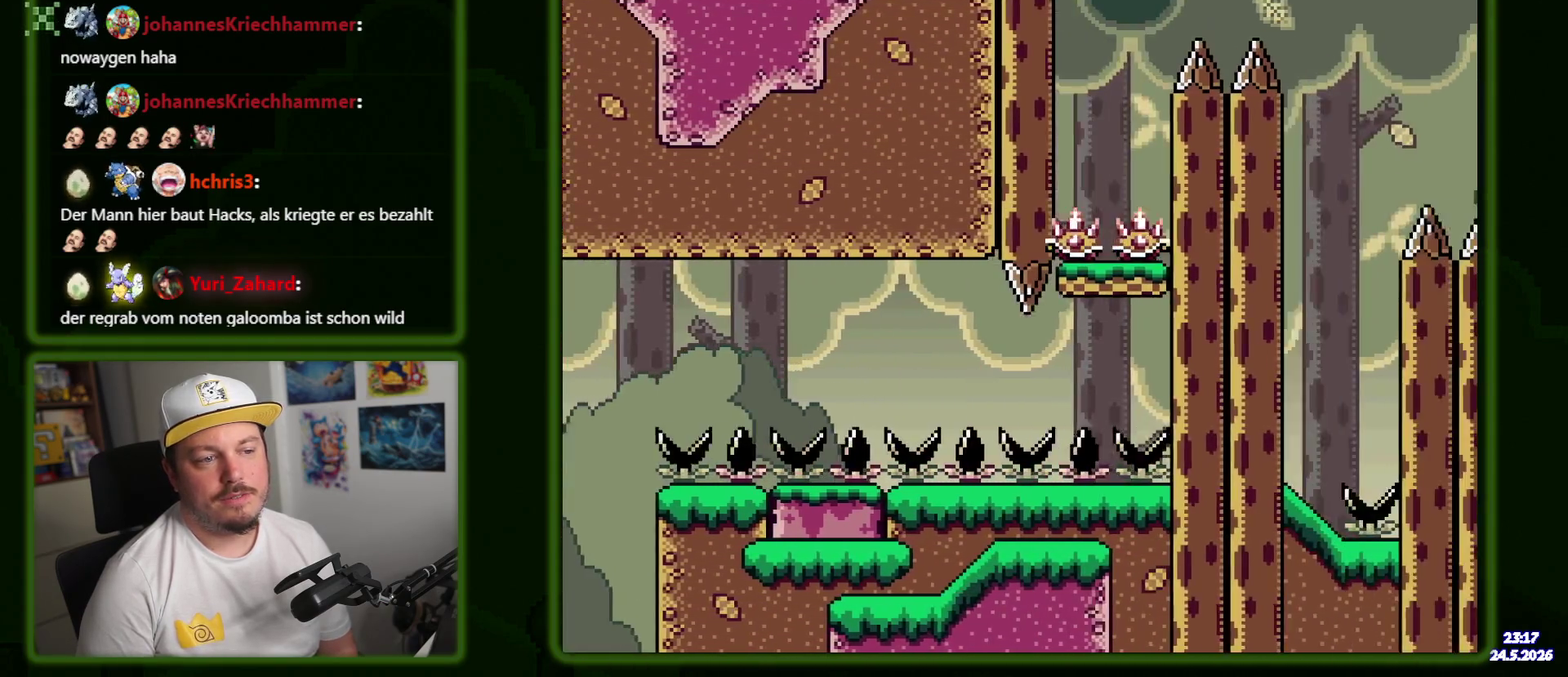
{"buttons": ["DPAD_LEFT"], "events": [[250, "DPAD_RIGHT", "up"], [317, "DPAD_LEFT", "down"]]}
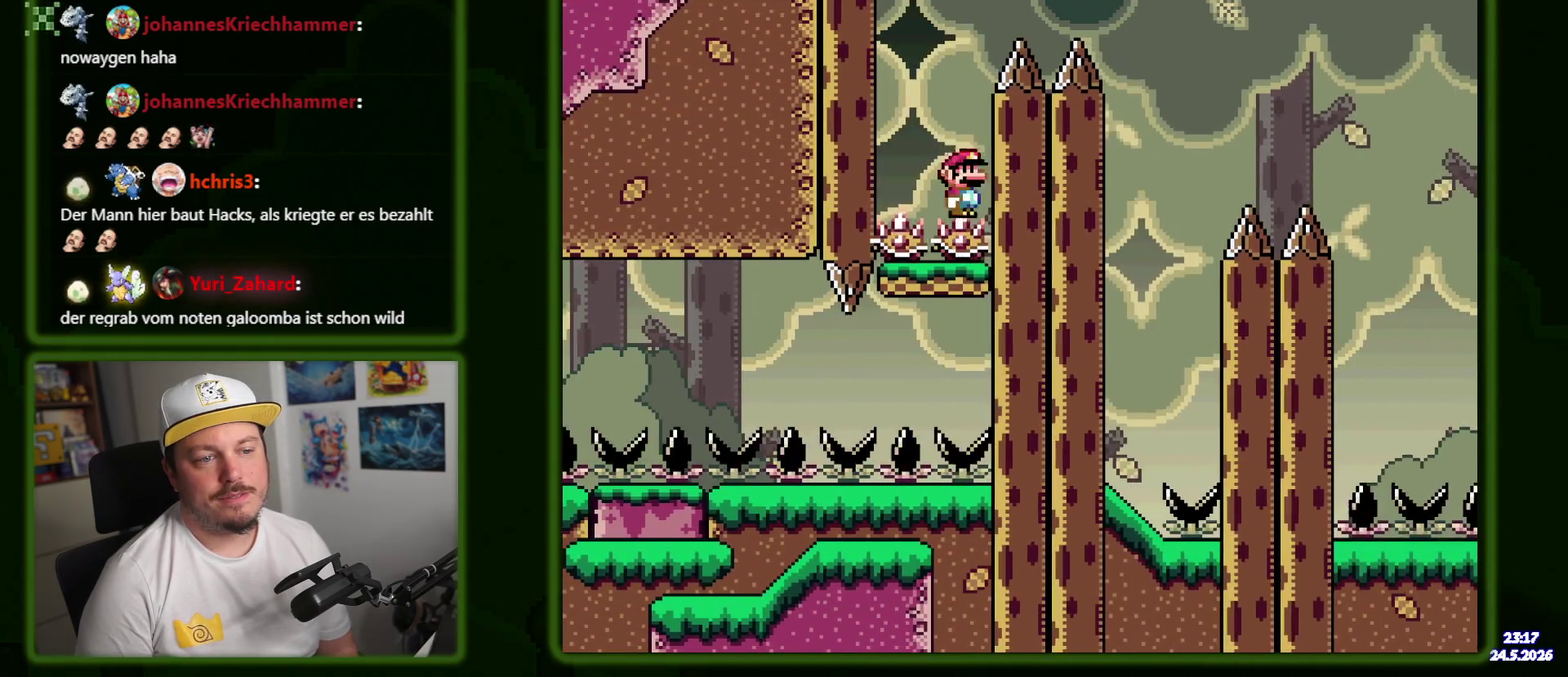
{"buttons": ["DPAD_RIGHT"]}
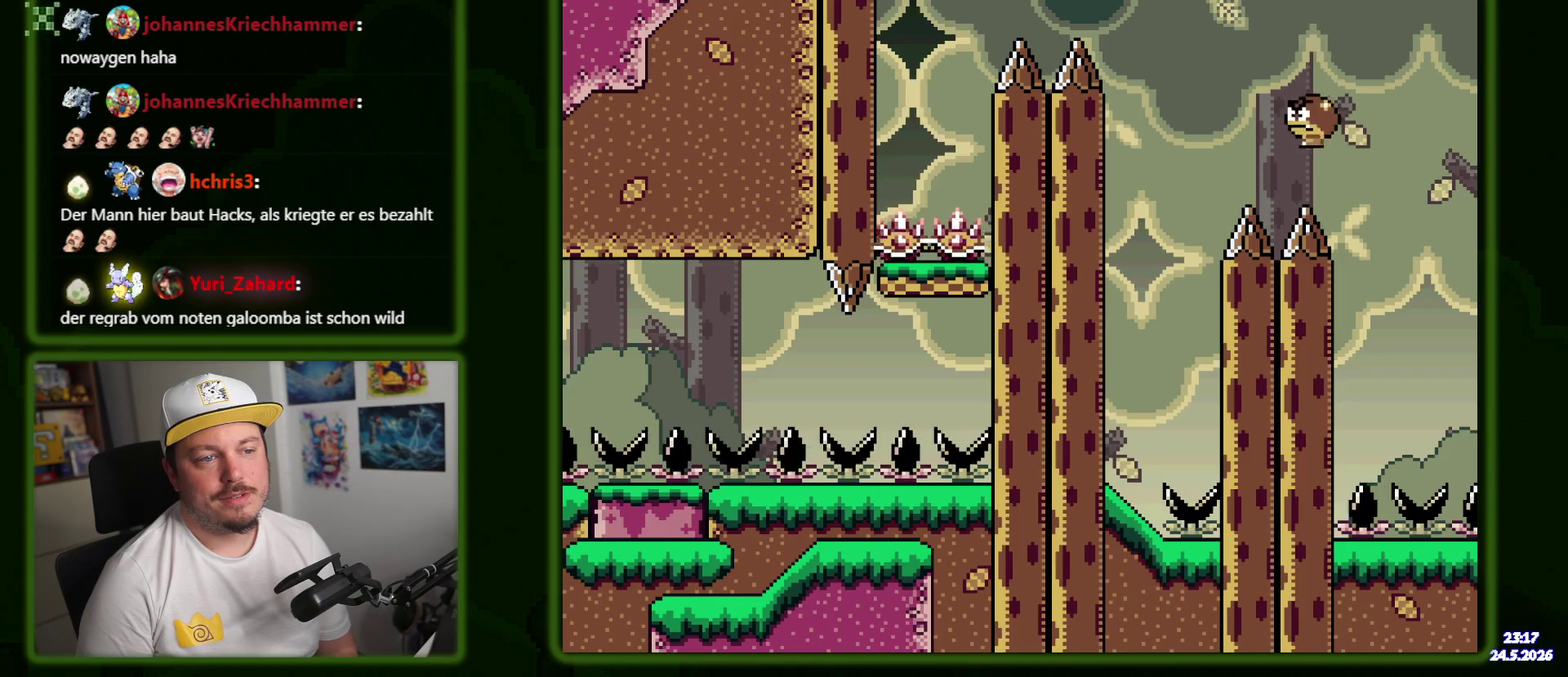
{"buttons": ["DPAD_RIGHT"], "events": []}
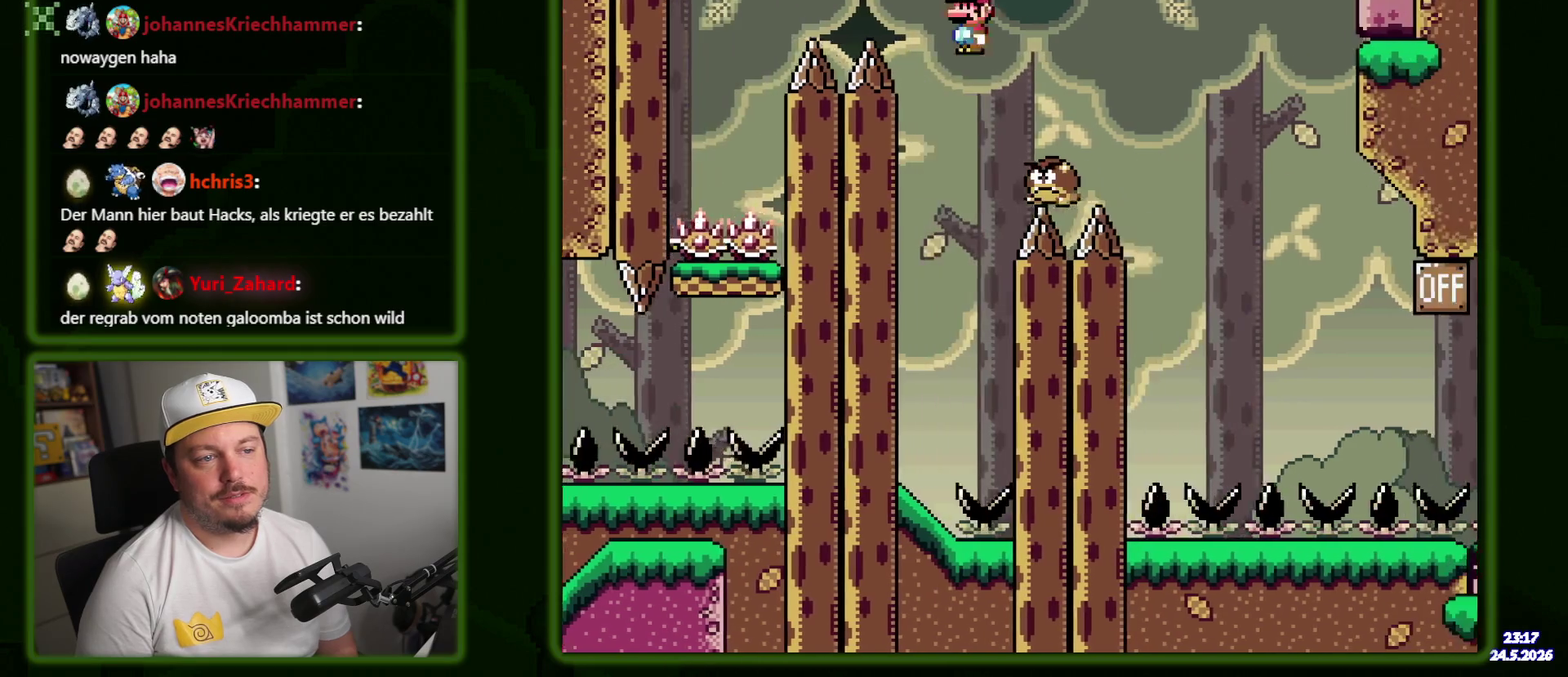
{"buttons": ["DPAD_RIGHT"], "events": []}
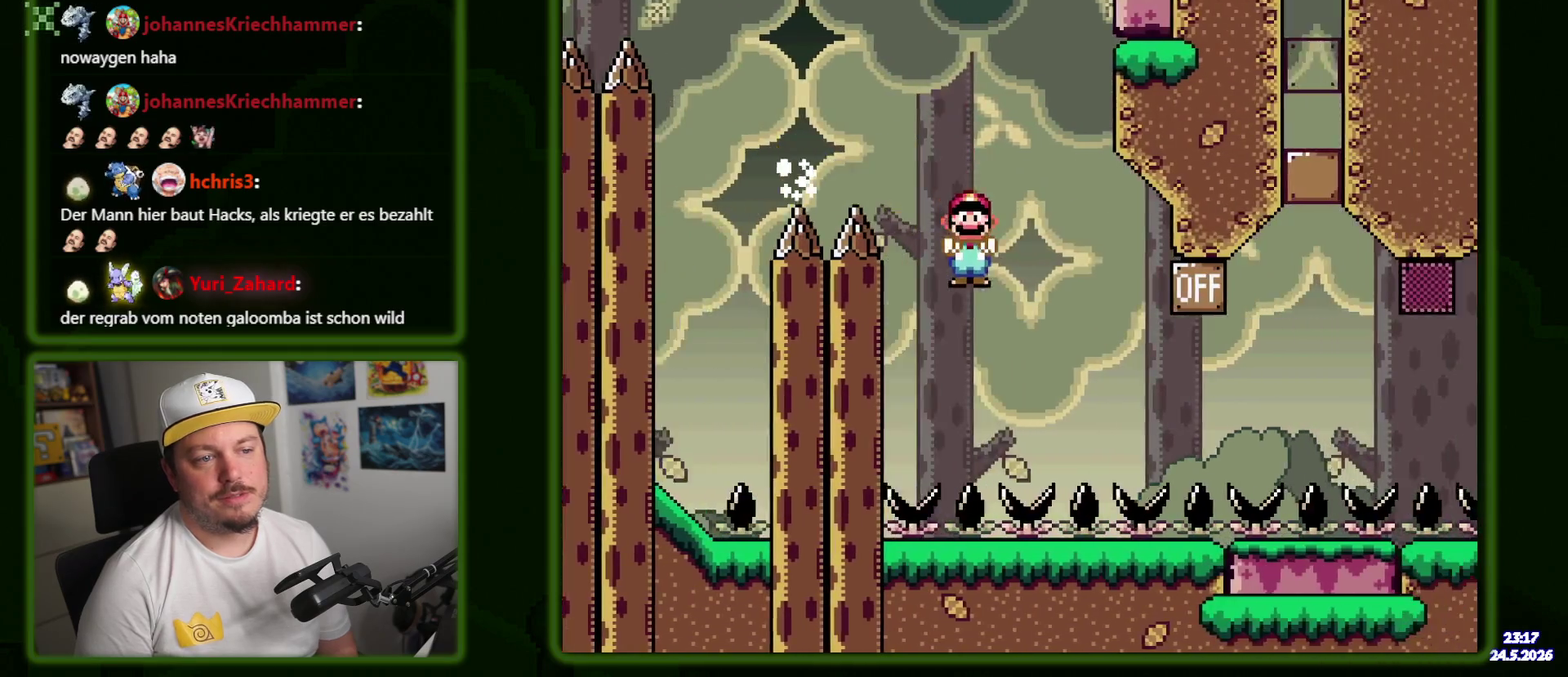
{"buttons": ["DPAD_RIGHT"], "events": []}
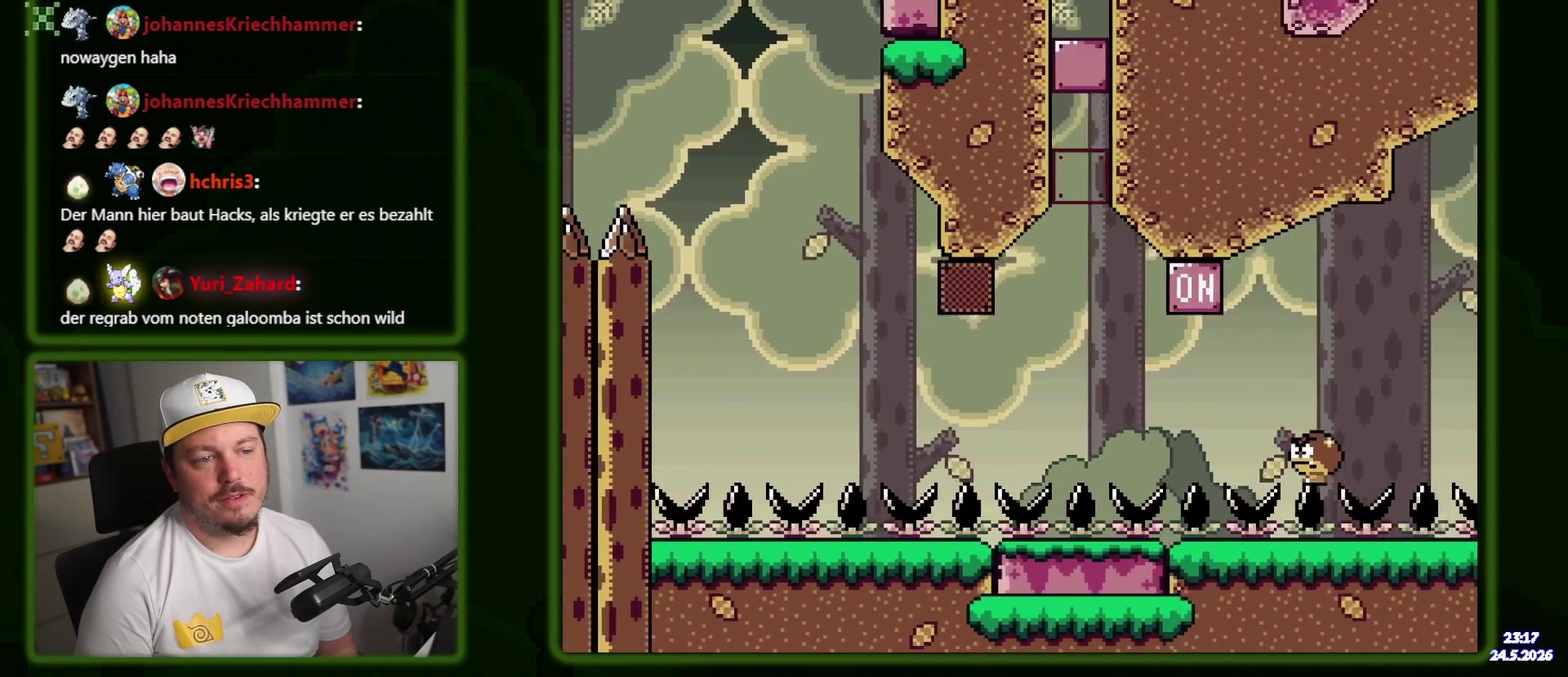
{"buttons": ["DPAD_LEFT"], "events": [[384, "DPAD_RIGHT", "up"], [417, "DPAD_LEFT", "down"]]}
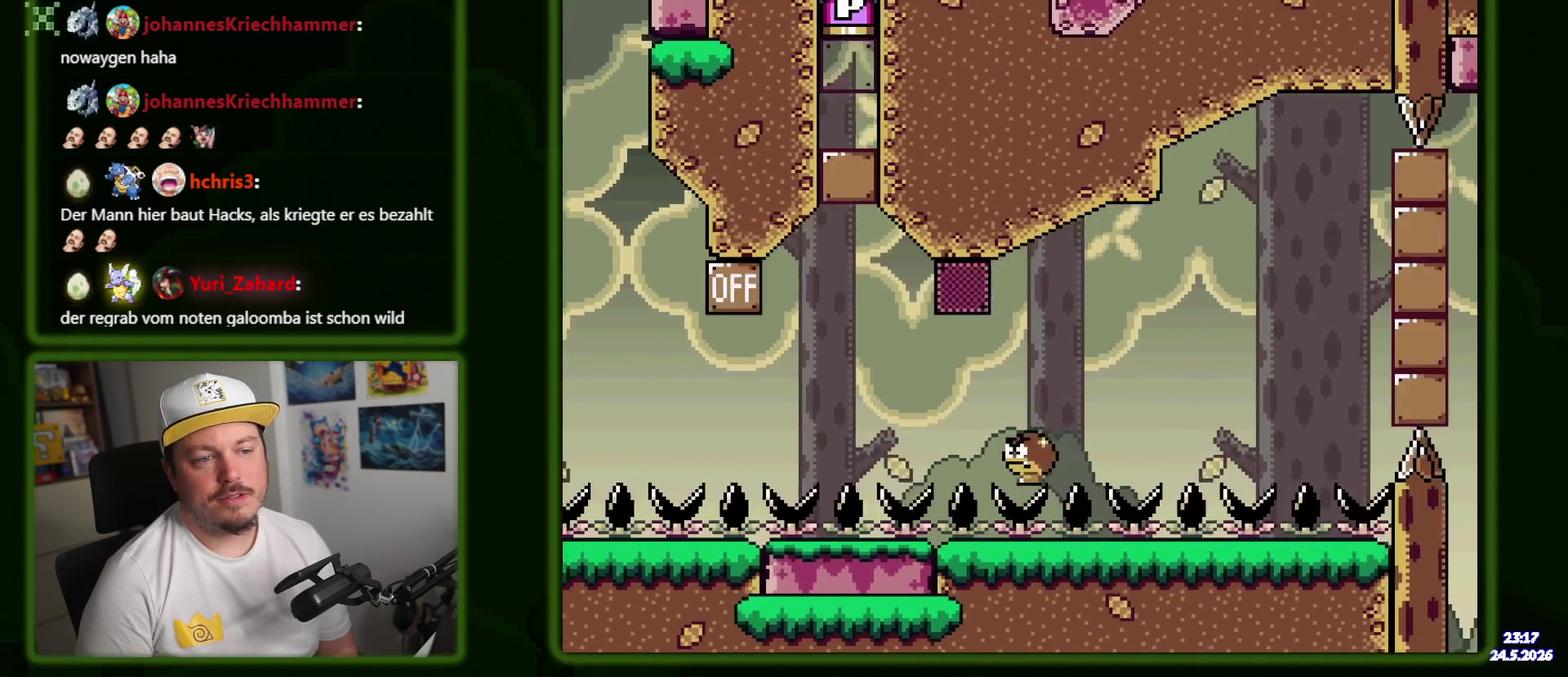
{"buttons": ["DPAD_LEFT"], "events": [[17, "DPAD_LEFT", "up"], [67, "DPAD_LEFT", "down"]]}
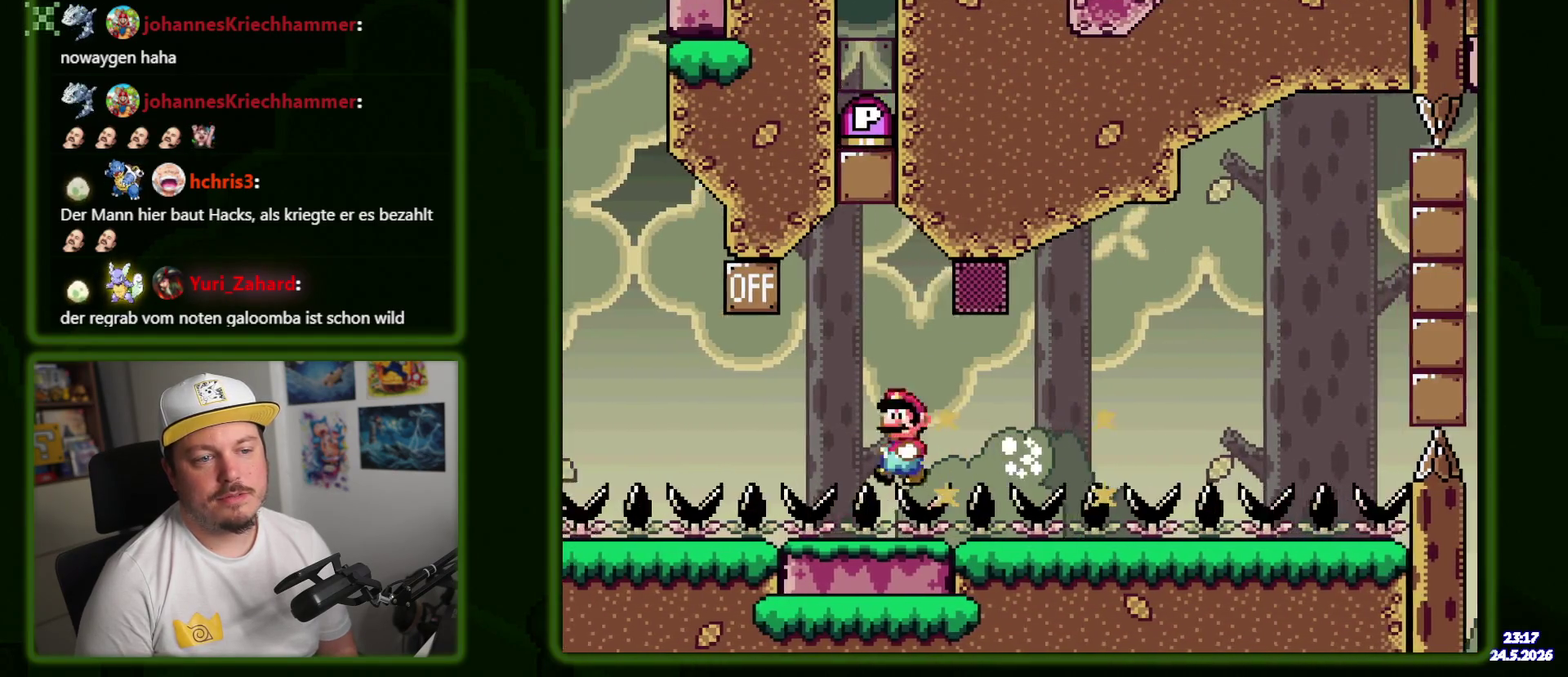
{"buttons": ["DPAD_LEFT"], "events": [[267, "DPAD_LEFT", "up"], [317, "DPAD_RIGHT", "down"], [450, "DPAD_RIGHT", "up"], [467, "DPAD_LEFT", "down"]]}
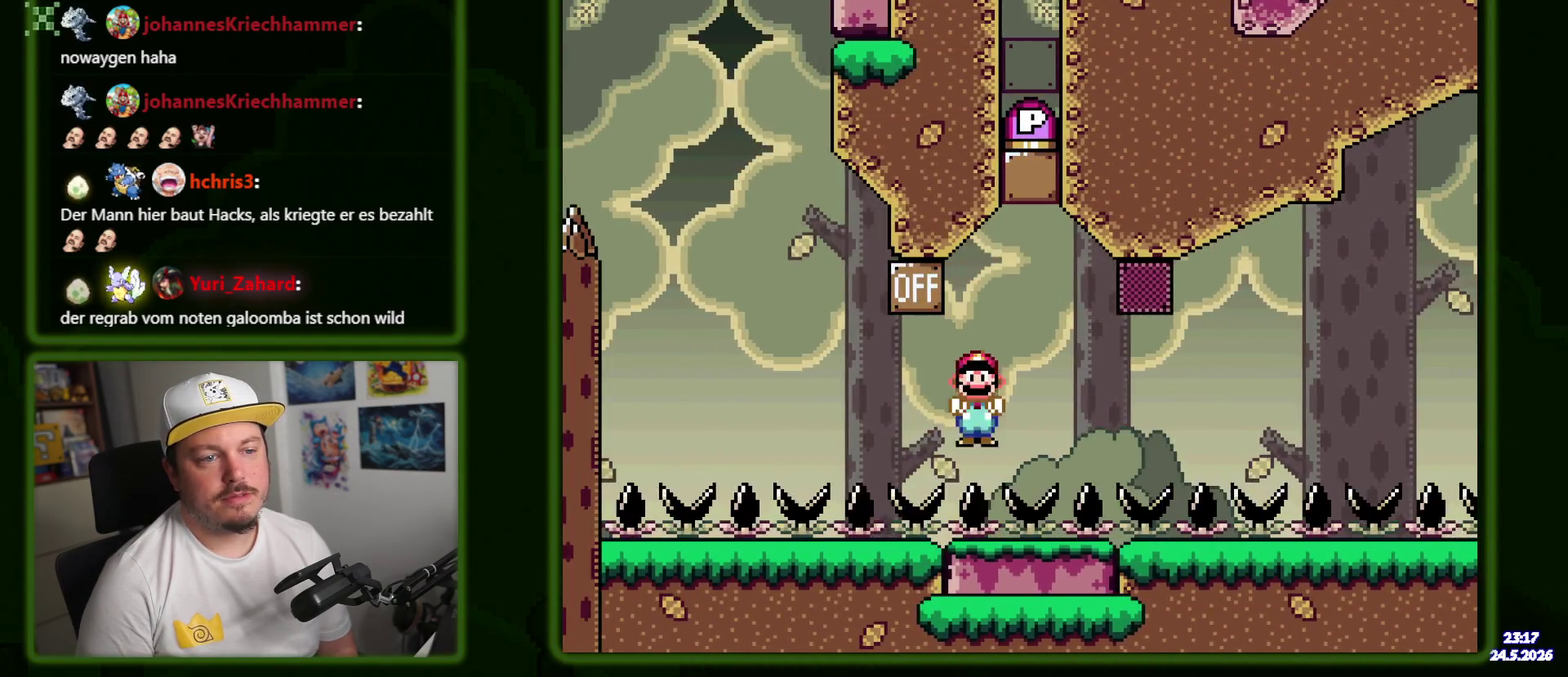
{"buttons": [], "events": [[184, "DPAD_LEFT", "up"], [234, "DPAD_RIGHT", "down"], [467, "DPAD_RIGHT", "up"]]}
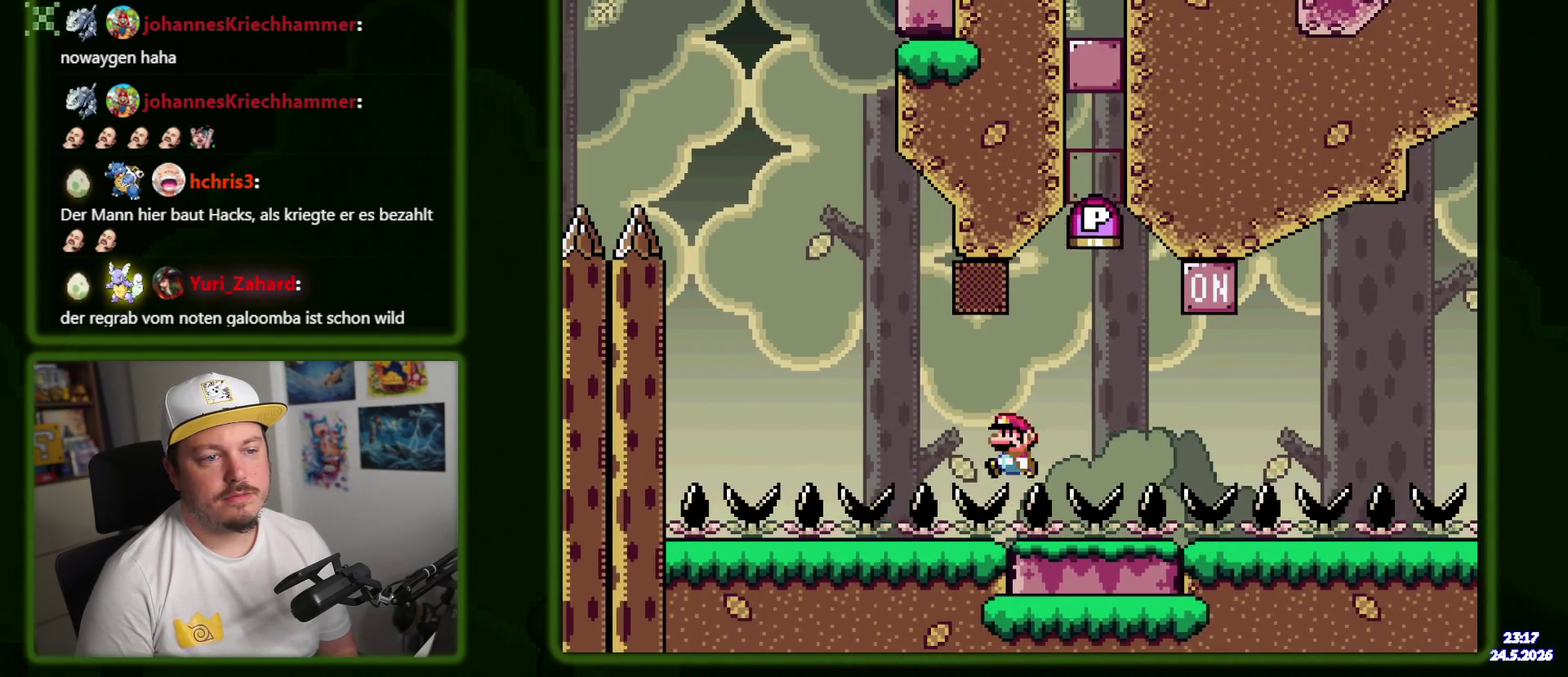
{"buttons": ["DPAD_RIGHT"], "events": [[17, "DPAD_RIGHT", "down"]]}
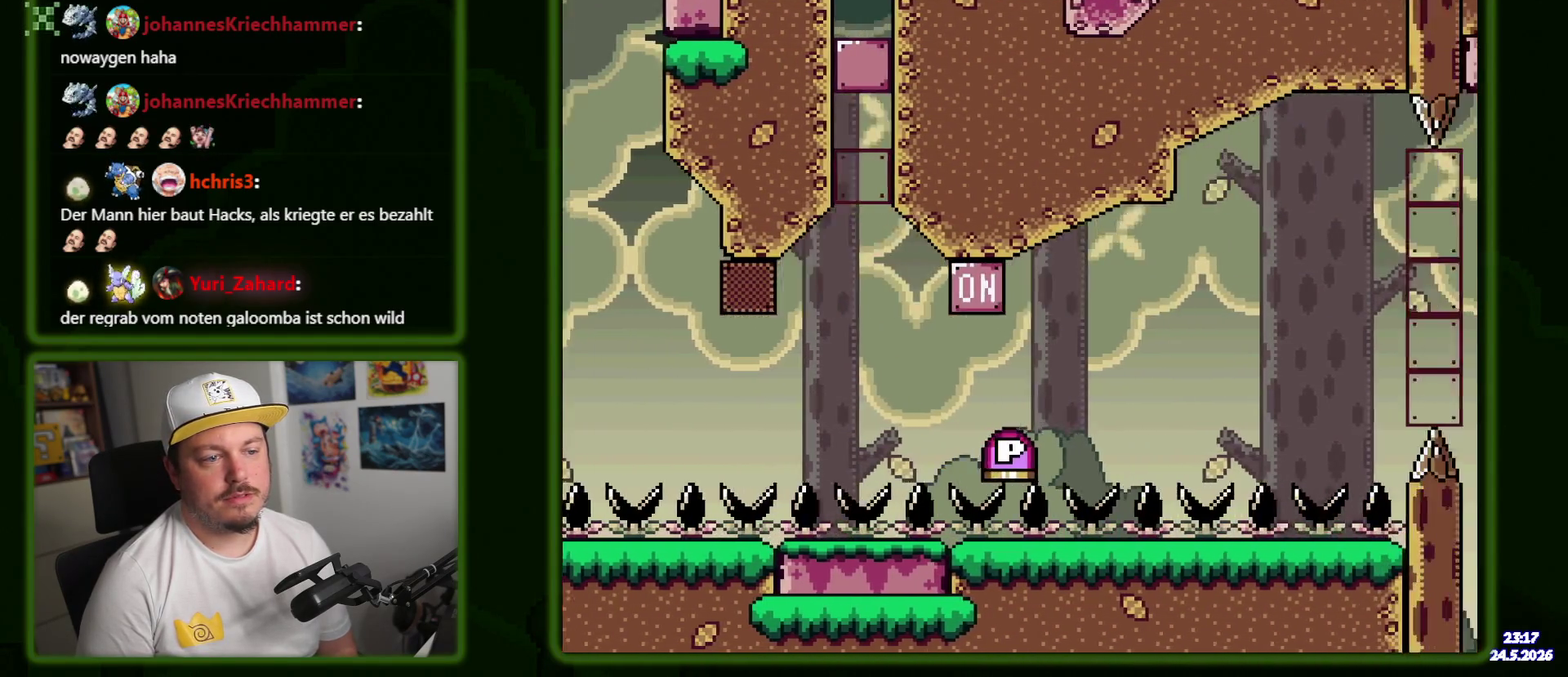
{"buttons": ["DPAD_RIGHT"], "events": []}